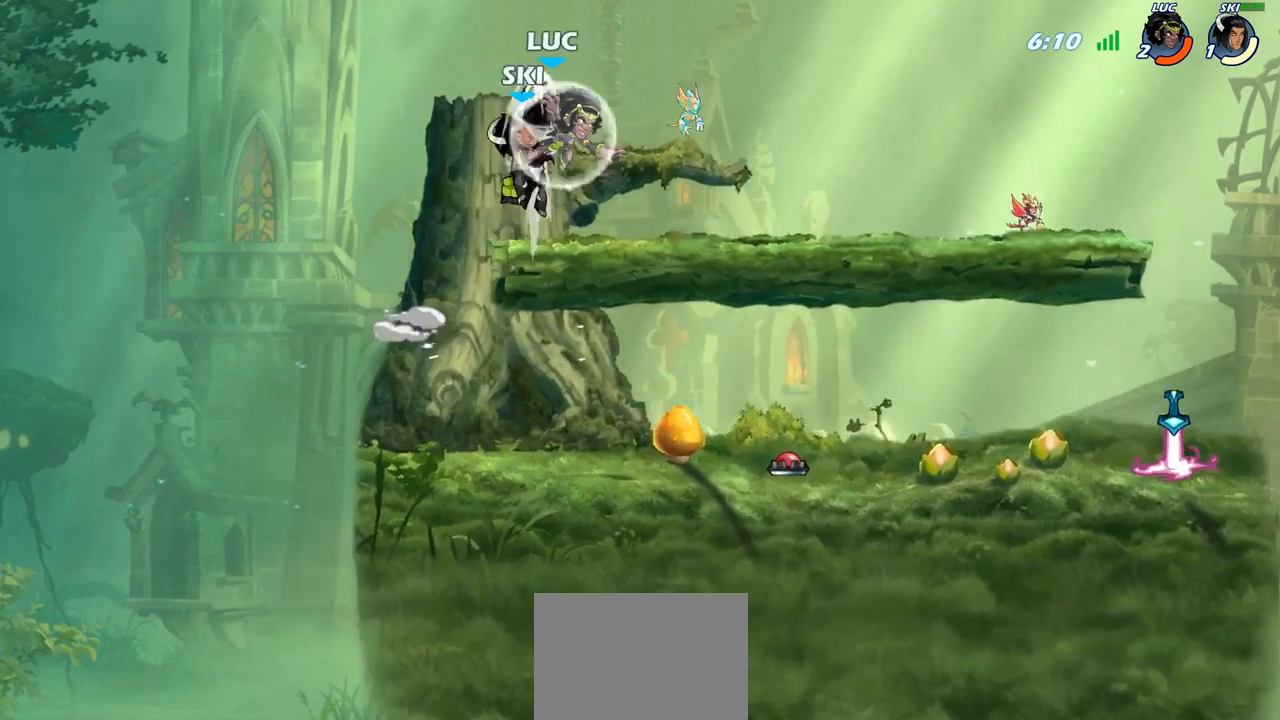
Gameplay with a controller (PlayStation layout); each line is a JSON object with the inputs held at the frame after it. "events" lists button and stick changes between this image and that frame as [ms after this image, input, new state], when the widget could be followed in between.
{"buttons": [], "left_stick": "down-left", "right_stick": "center", "events": [[150, "left_stick", "up-left"], [217, "R2", "up"], [233, "left_stick", "down-left"]]}
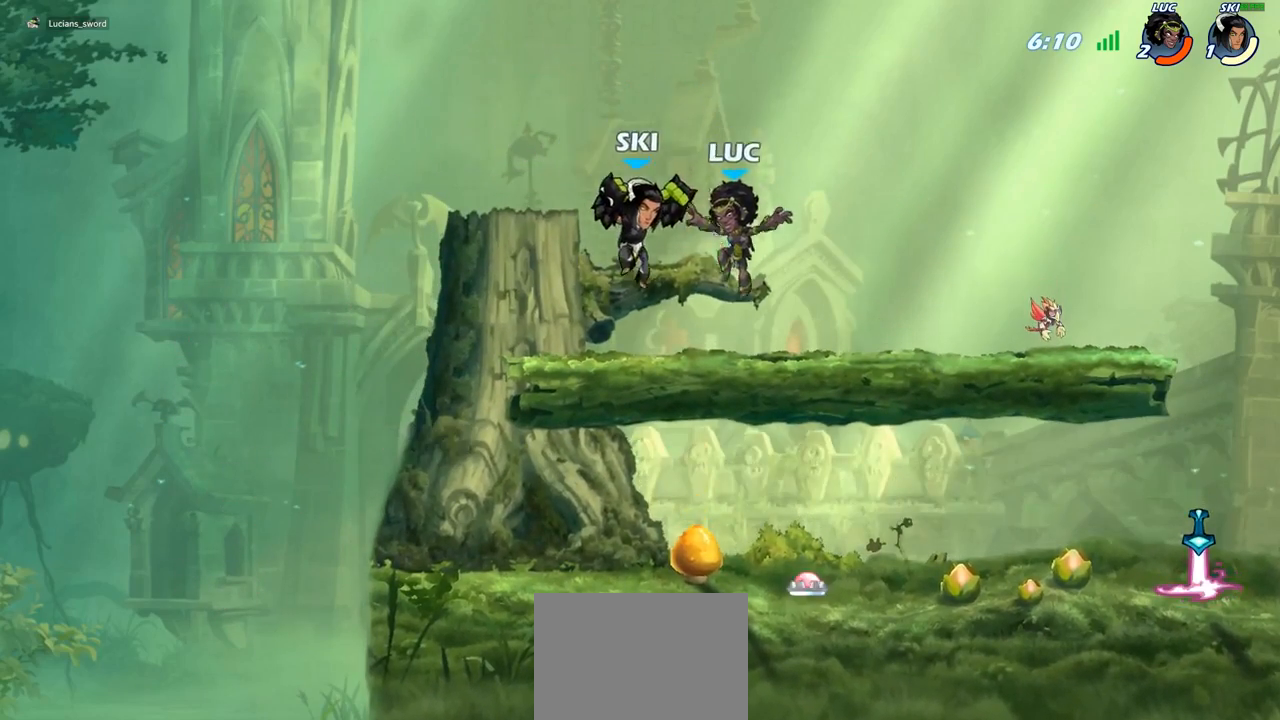
{"buttons": [], "left_stick": "up-right", "right_stick": "center", "events": [[383, "left_stick", "up-left"], [450, "left_stick", "up-right"]]}
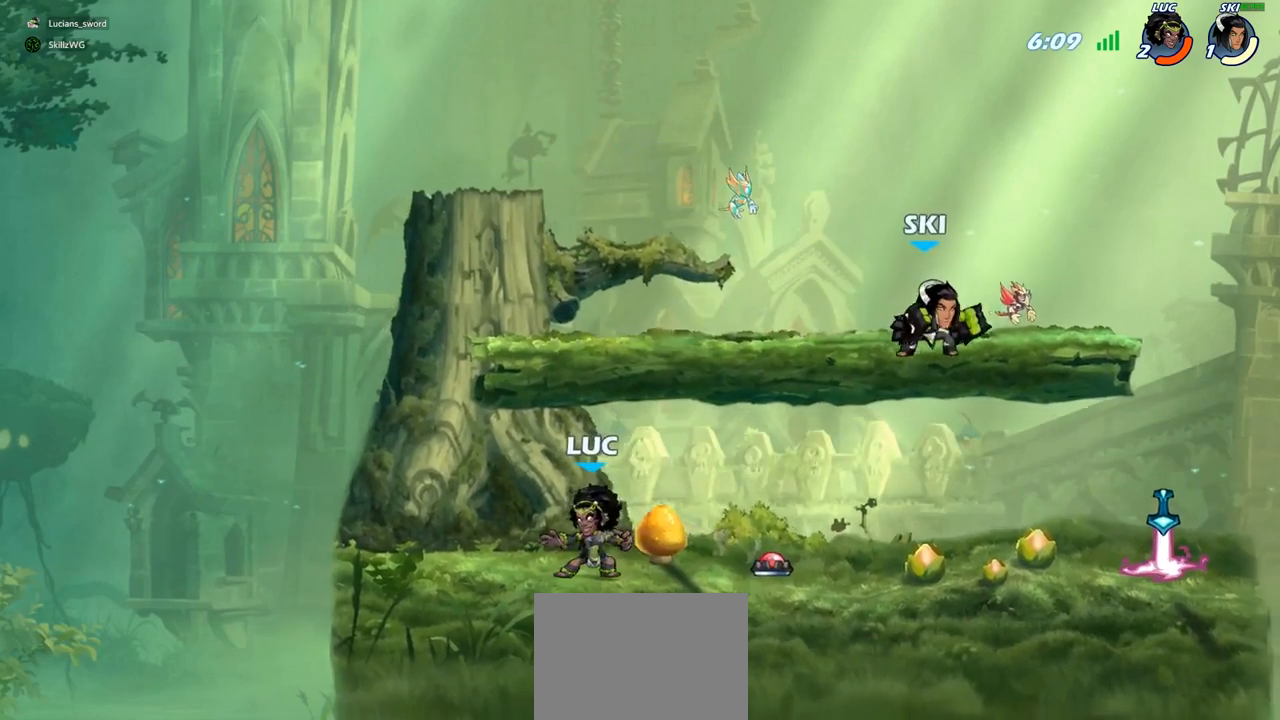
{"buttons": [], "left_stick": "center", "right_stick": "center", "events": [[117, "R2", "down"], [133, "CROSS", "down"], [233, "R2", "up"], [267, "CROSS", "up"], [300, "left_stick", "down-right"], [350, "left_stick", "down"], [433, "SQUARE", "down"], [467, "left_stick", "center"], [483, "SQUARE", "up"]]}
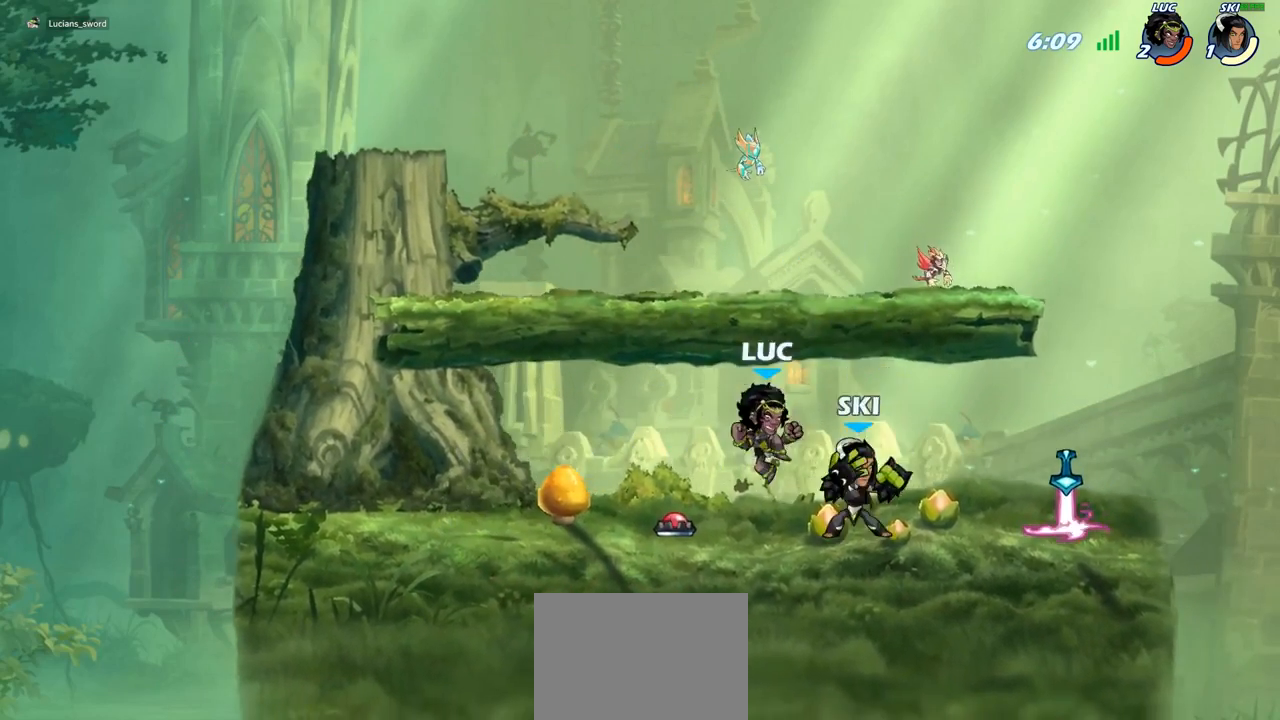
{"buttons": [], "left_stick": "right", "right_stick": "center", "events": [[100, "SQUARE", "down"], [200, "SQUARE", "up"], [467, "left_stick", "right"]]}
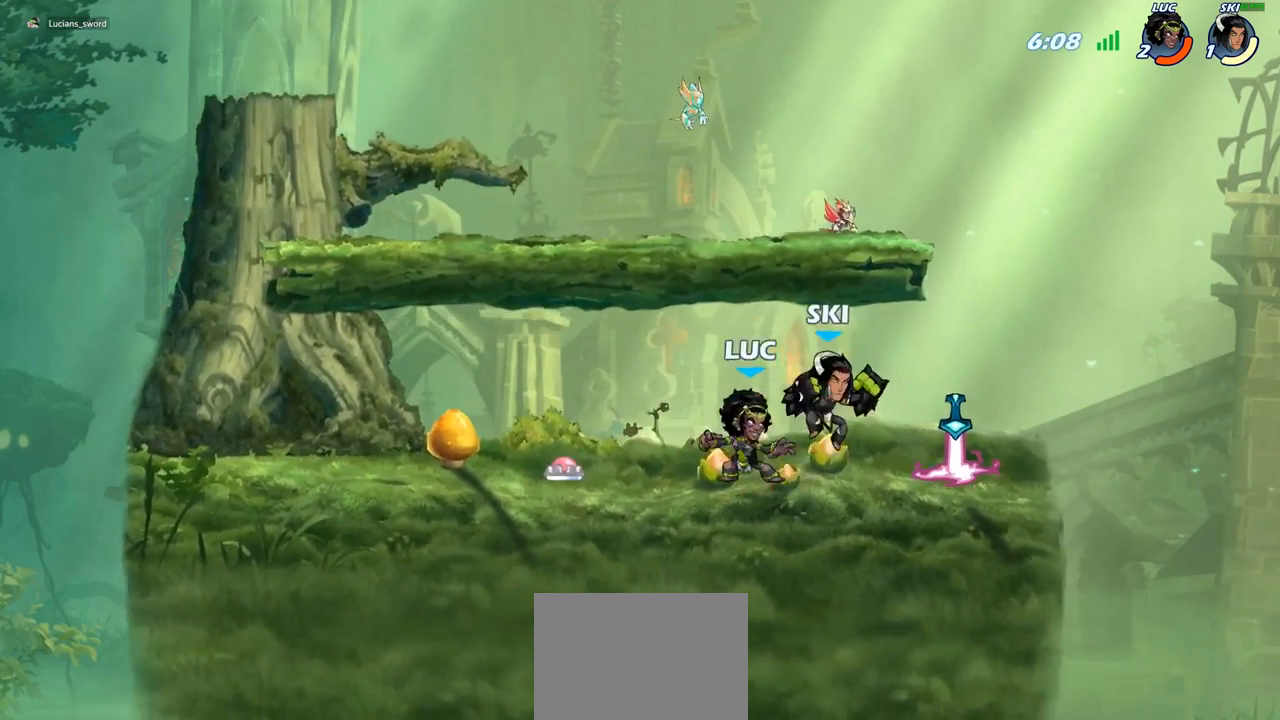
{"buttons": [], "left_stick": "right", "right_stick": "center", "events": [[17, "R2", "down"], [17, "SQUARE", "down"], [50, "left_stick", "center"], [67, "R2", "up"], [83, "SQUARE", "up"], [217, "SQUARE", "down"], [267, "SQUARE", "up"], [483, "left_stick", "right"]]}
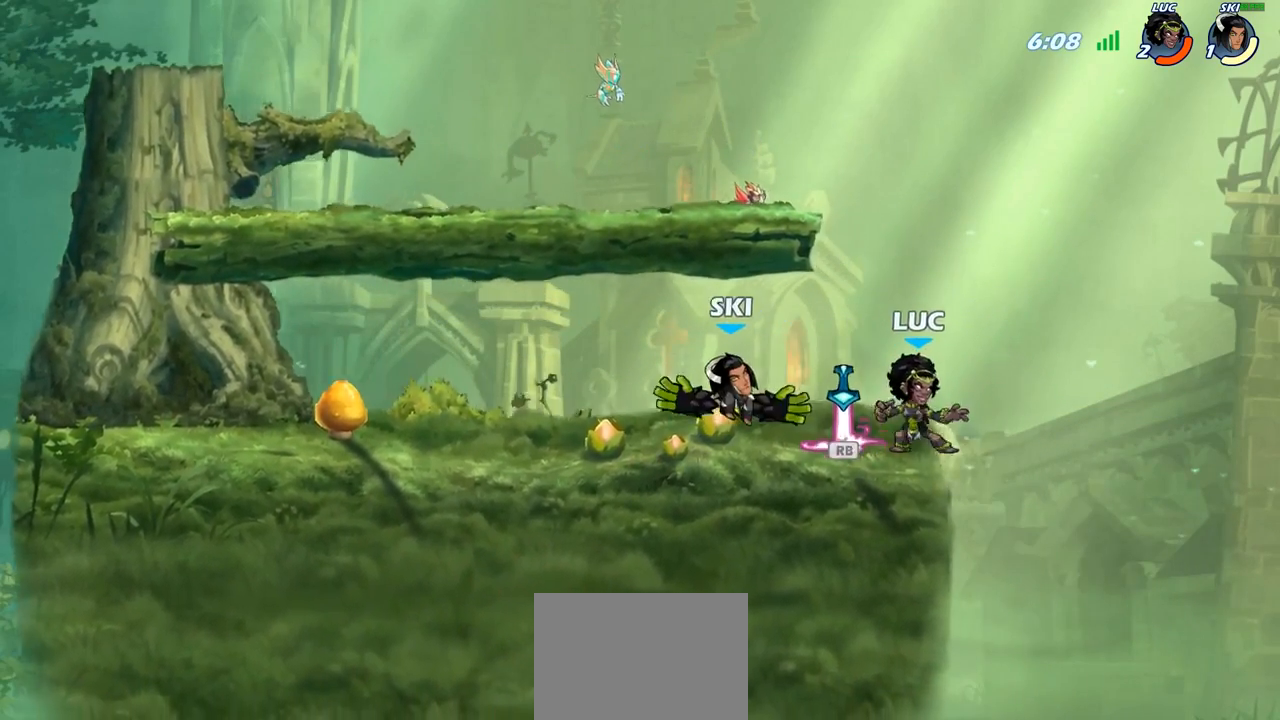
{"buttons": [], "left_stick": "down-left", "right_stick": "center", "events": [[50, "CROSS", "down"], [50, "R1", "down"], [83, "CROSS", "up"], [133, "R1", "up"], [233, "left_stick", "down"], [317, "left_stick", "left"], [417, "left_stick", "down-left"]]}
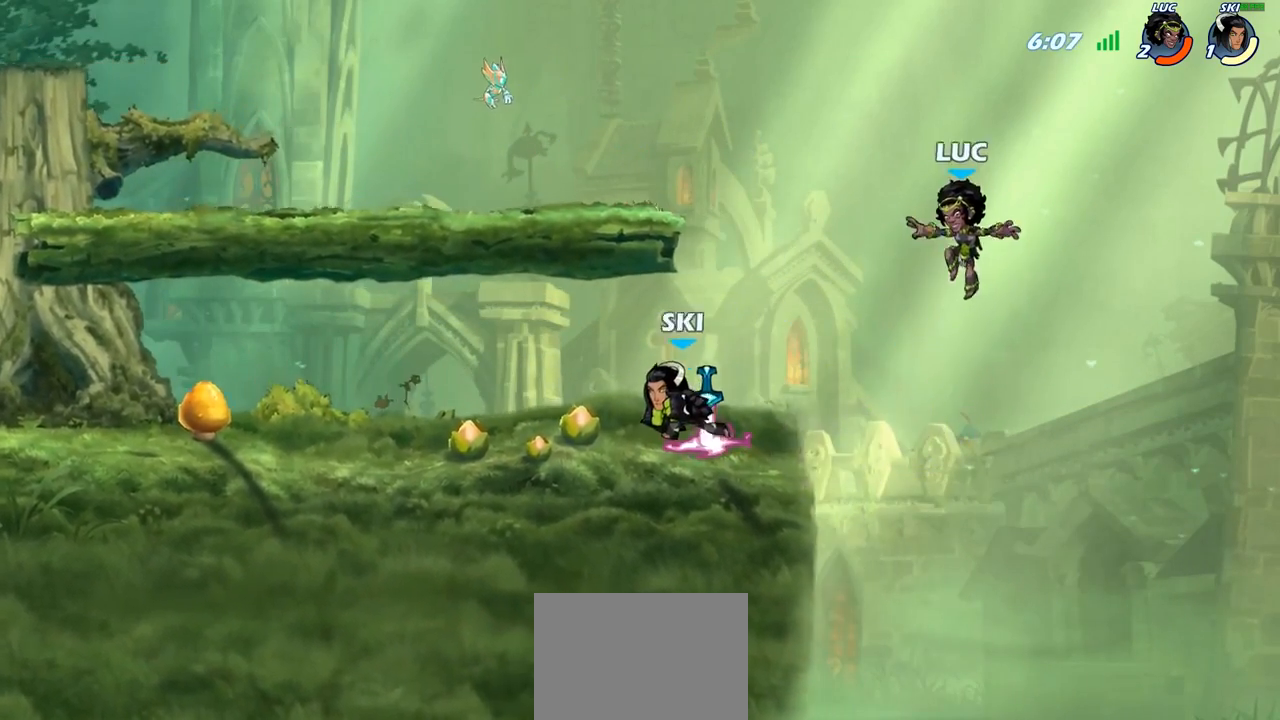
{"buttons": ["CROSS"], "left_stick": "left", "right_stick": "center", "events": [[233, "left_stick", "left"], [417, "CROSS", "down"]]}
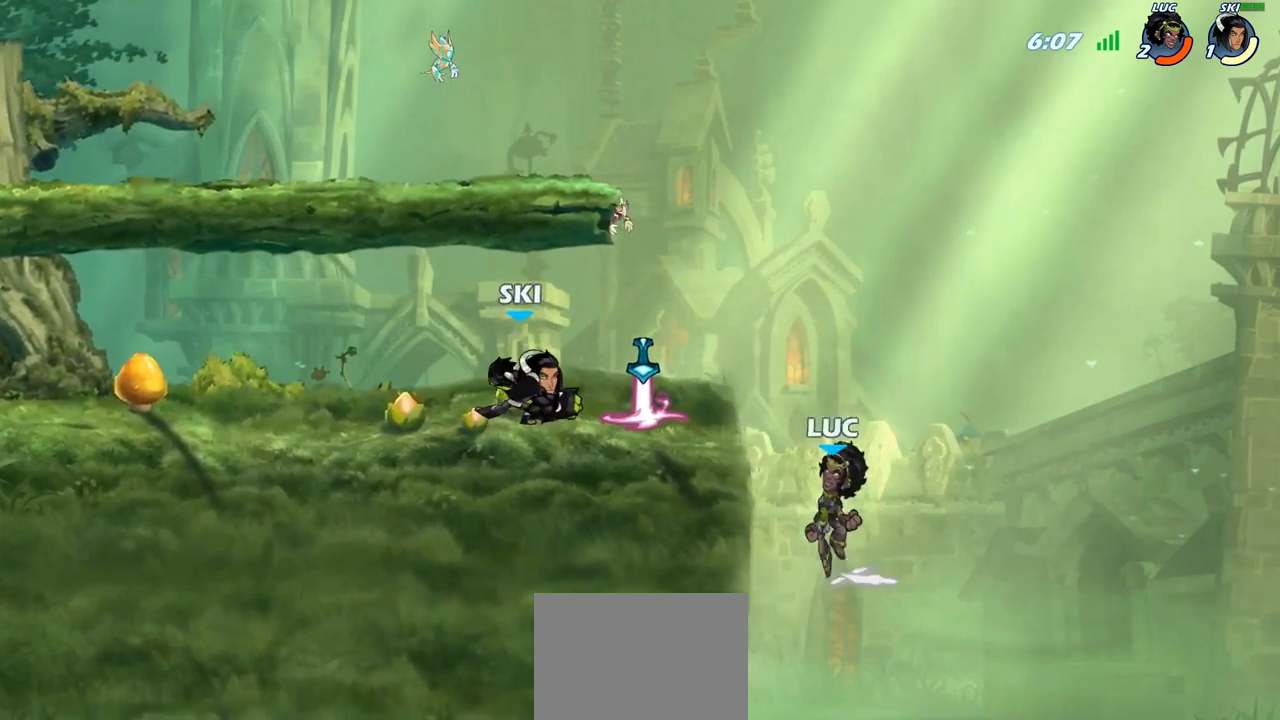
{"buttons": [], "left_stick": "left", "right_stick": "center", "events": [[33, "CROSS", "up"], [150, "R1", "down"], [150, "left_stick", "down-right"], [217, "left_stick", "right"], [233, "R1", "up"], [300, "R2", "down"], [350, "left_stick", "left"], [500, "R2", "up"]]}
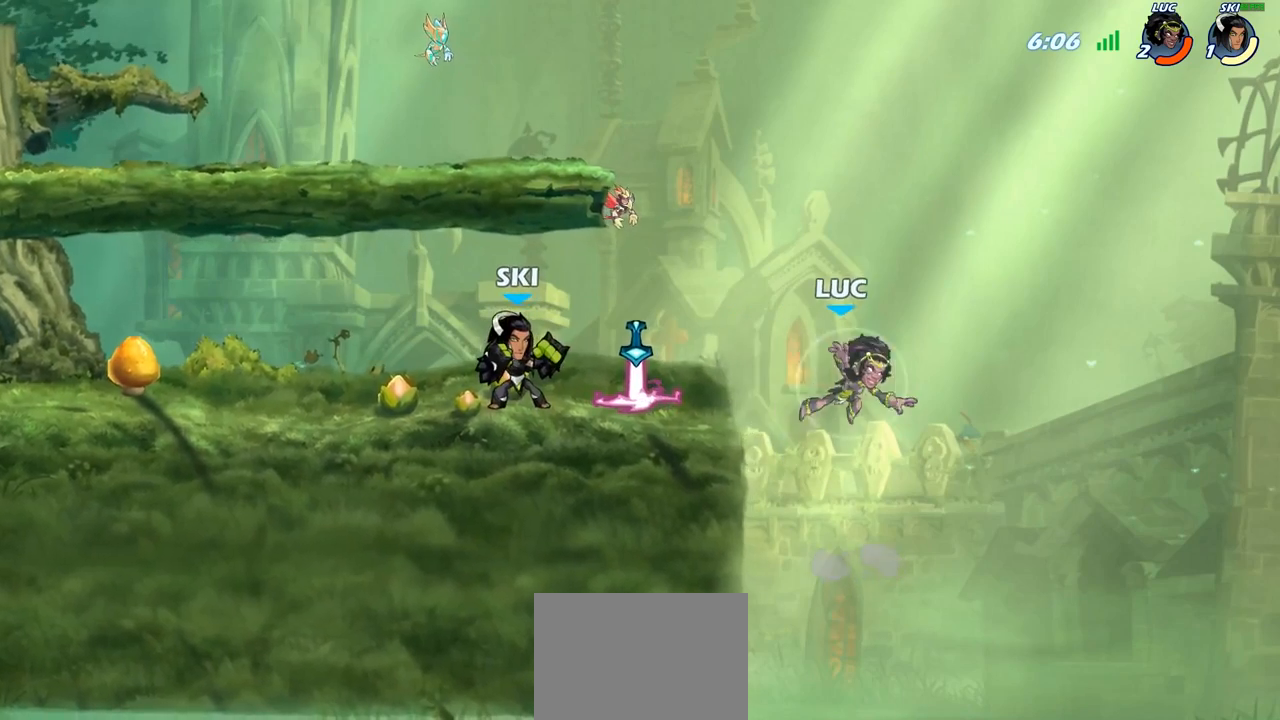
{"buttons": [], "left_stick": "up-left", "right_stick": "center", "events": [[317, "CROSS", "down"], [367, "CIRCLE", "down"], [367, "CROSS", "up"], [367, "left_stick", "up-left"], [483, "CIRCLE", "up"]]}
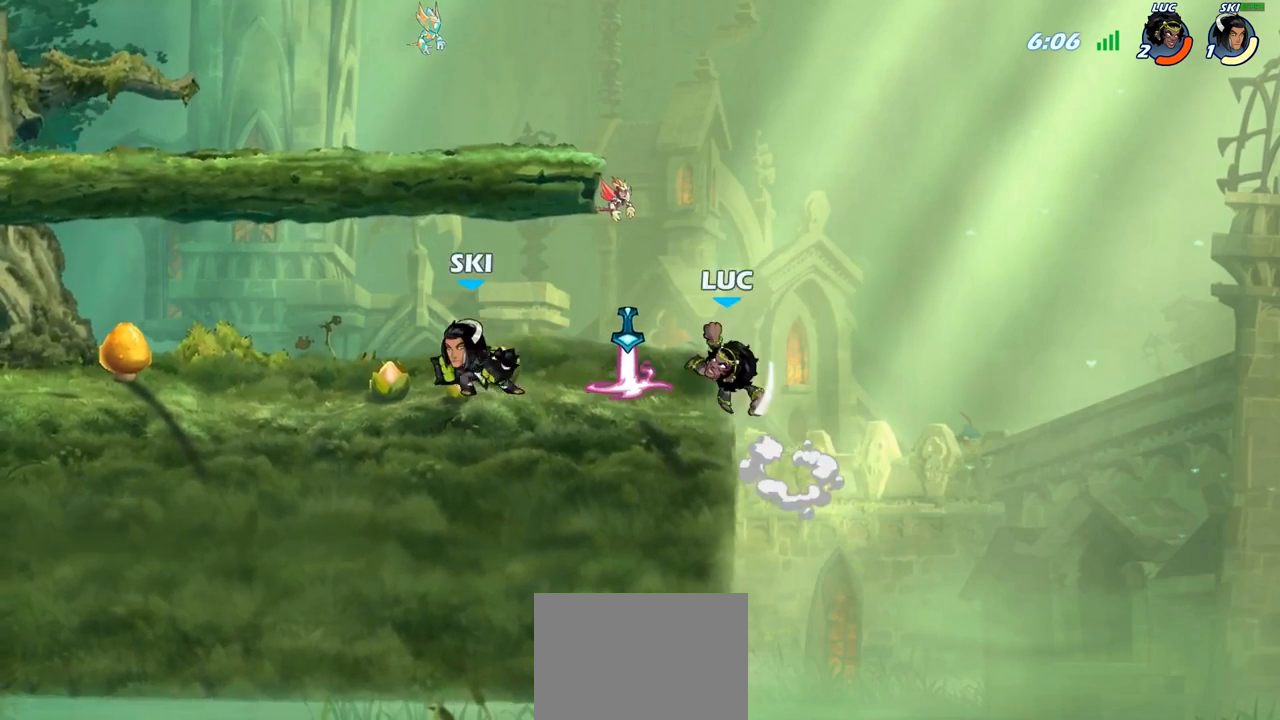
{"buttons": [], "left_stick": "down", "right_stick": "center", "events": [[400, "left_stick", "center"], [450, "left_stick", "down"]]}
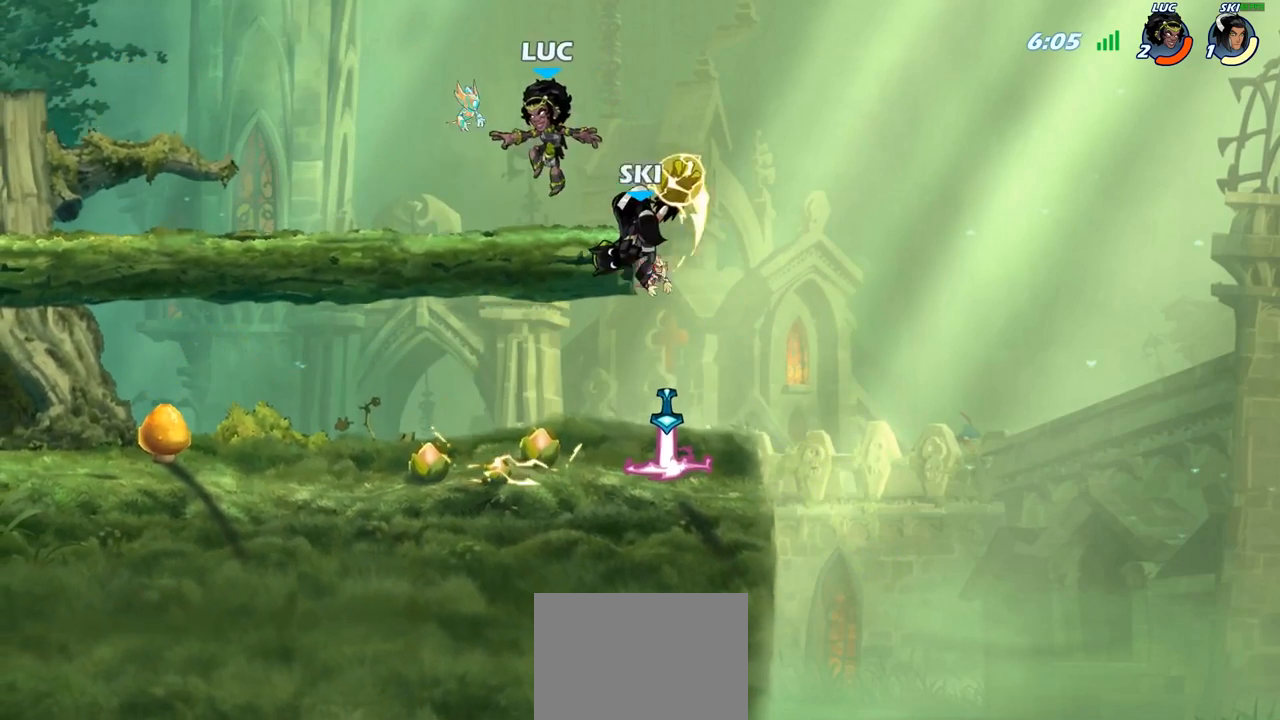
{"buttons": [], "left_stick": "right", "right_stick": "center", "events": [[150, "left_stick", "down-right"], [450, "left_stick", "right"]]}
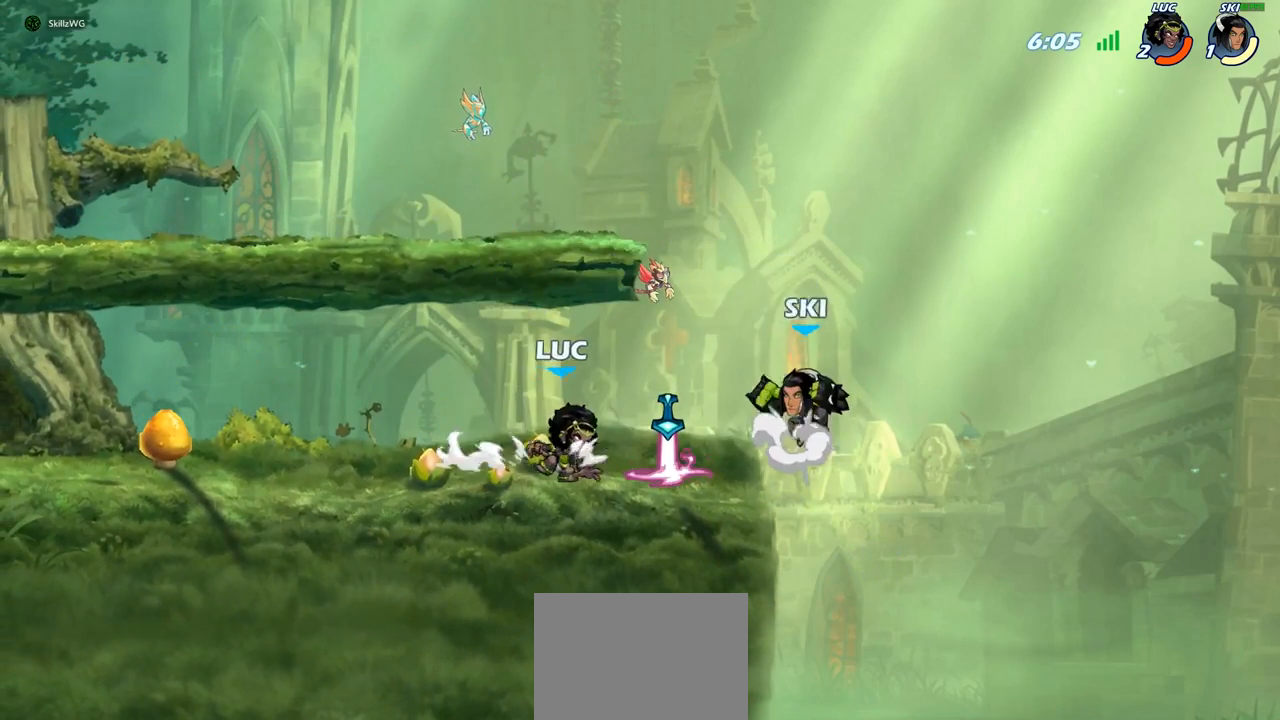
{"buttons": [], "left_stick": "up-right", "right_stick": "center", "events": [[67, "left_stick", "up"], [83, "R1", "down"], [133, "left_stick", "left"], [150, "R1", "up"], [217, "R2", "down"], [300, "left_stick", "up-left"], [433, "R2", "up"], [467, "left_stick", "up-right"]]}
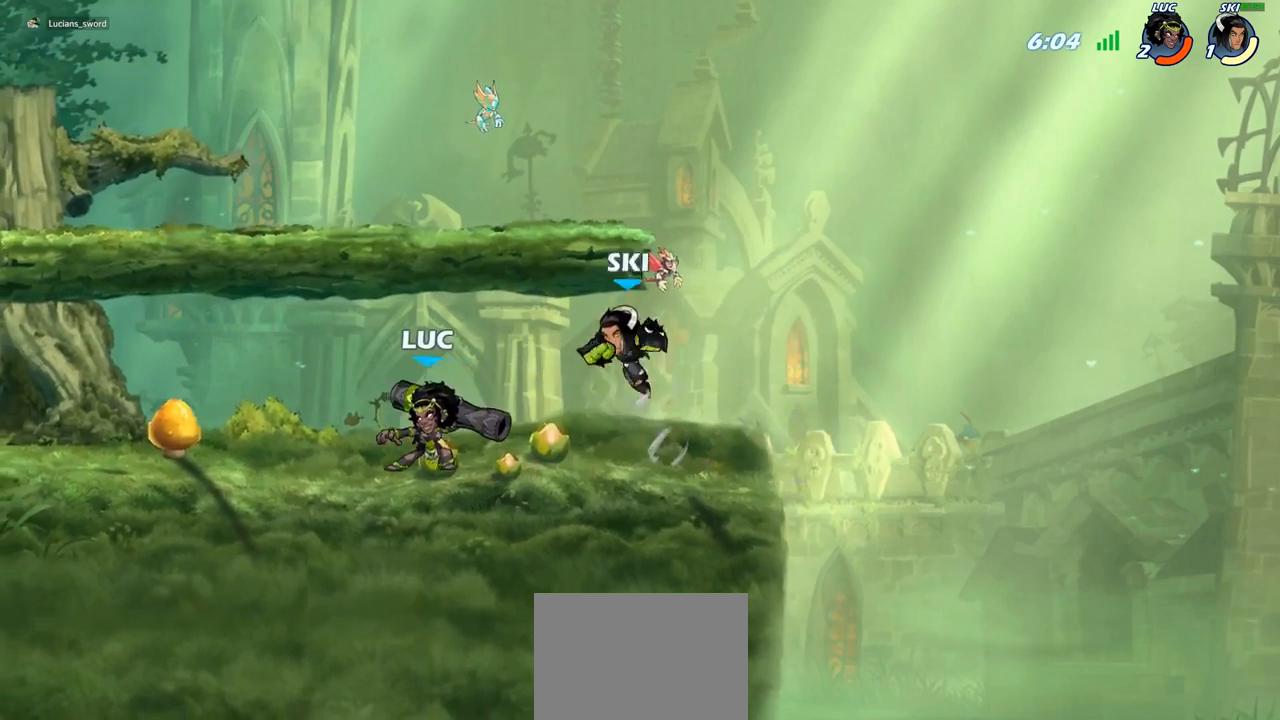
{"buttons": ["SQUARE"], "left_stick": "center", "right_stick": "center", "events": [[100, "SQUARE", "down"], [117, "left_stick", "center"], [183, "SQUARE", "up"], [267, "SQUARE", "down"], [383, "SQUARE", "up"], [433, "SQUARE", "down"]]}
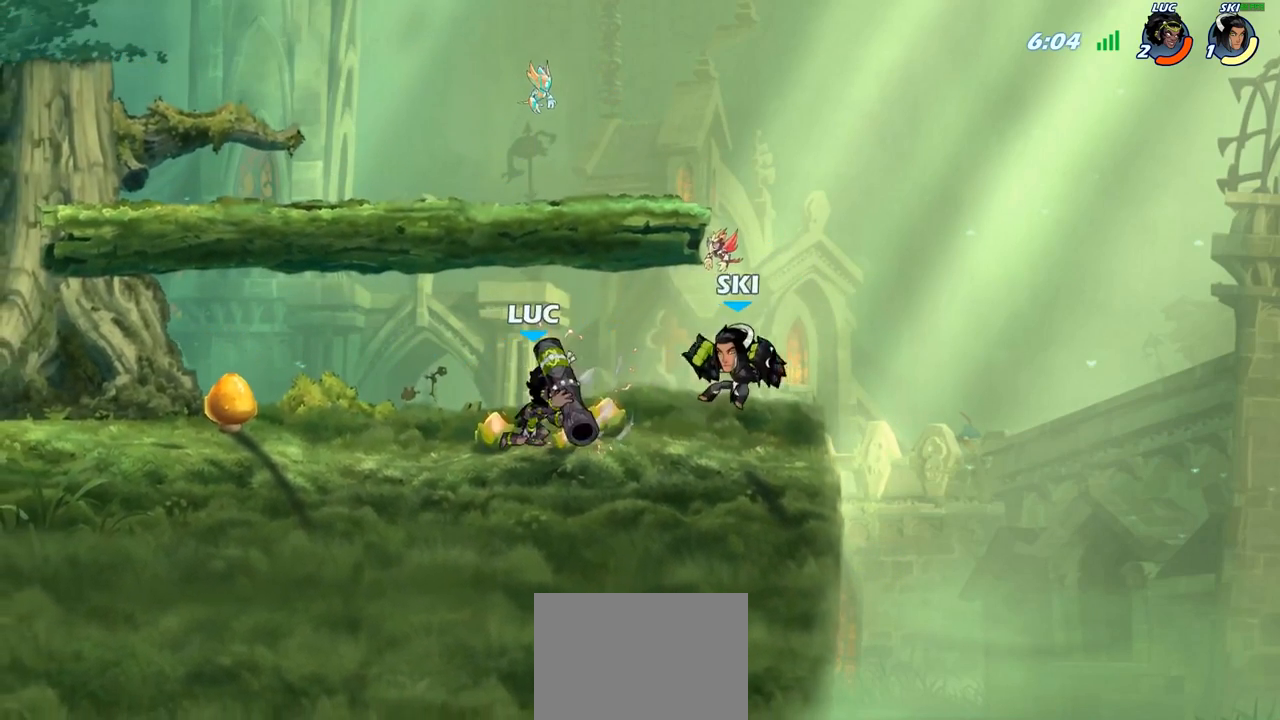
{"buttons": [], "left_stick": "right", "right_stick": "center", "events": [[33, "SQUARE", "up"], [100, "SQUARE", "down"], [250, "SQUARE", "up"], [317, "left_stick", "right"]]}
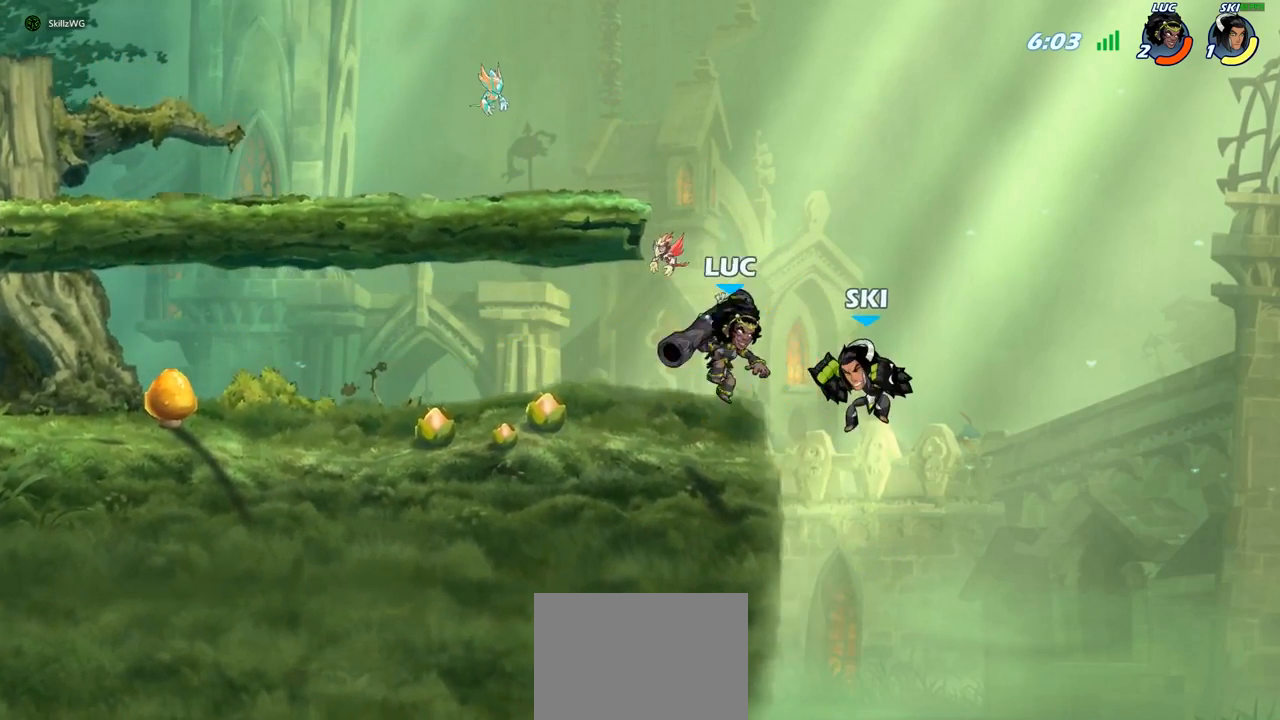
{"buttons": [], "left_stick": "center", "right_stick": "center", "events": [[67, "CROSS", "down"], [83, "left_stick", "down"], [100, "CIRCLE", "down"], [100, "CROSS", "up"], [450, "CIRCLE", "up"], [500, "left_stick", "center"]]}
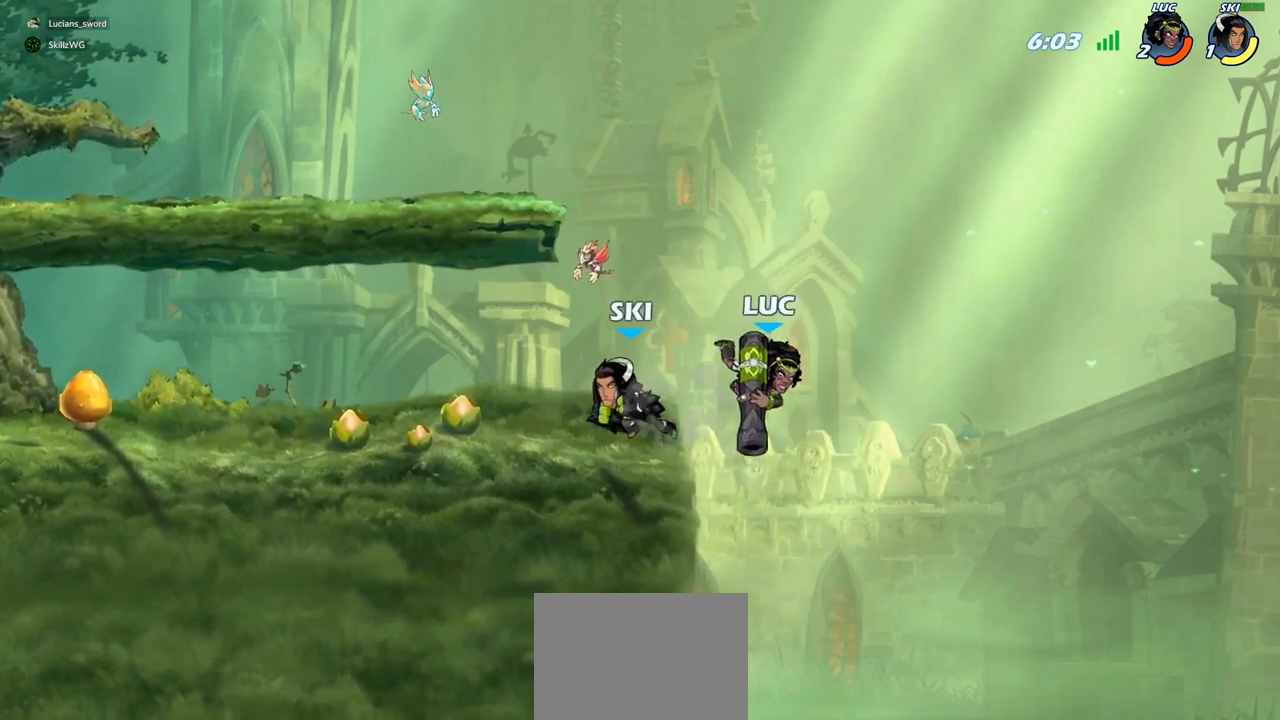
{"buttons": [], "left_stick": "up-left", "right_stick": "center", "events": [[300, "left_stick", "right"], [483, "left_stick", "up-left"]]}
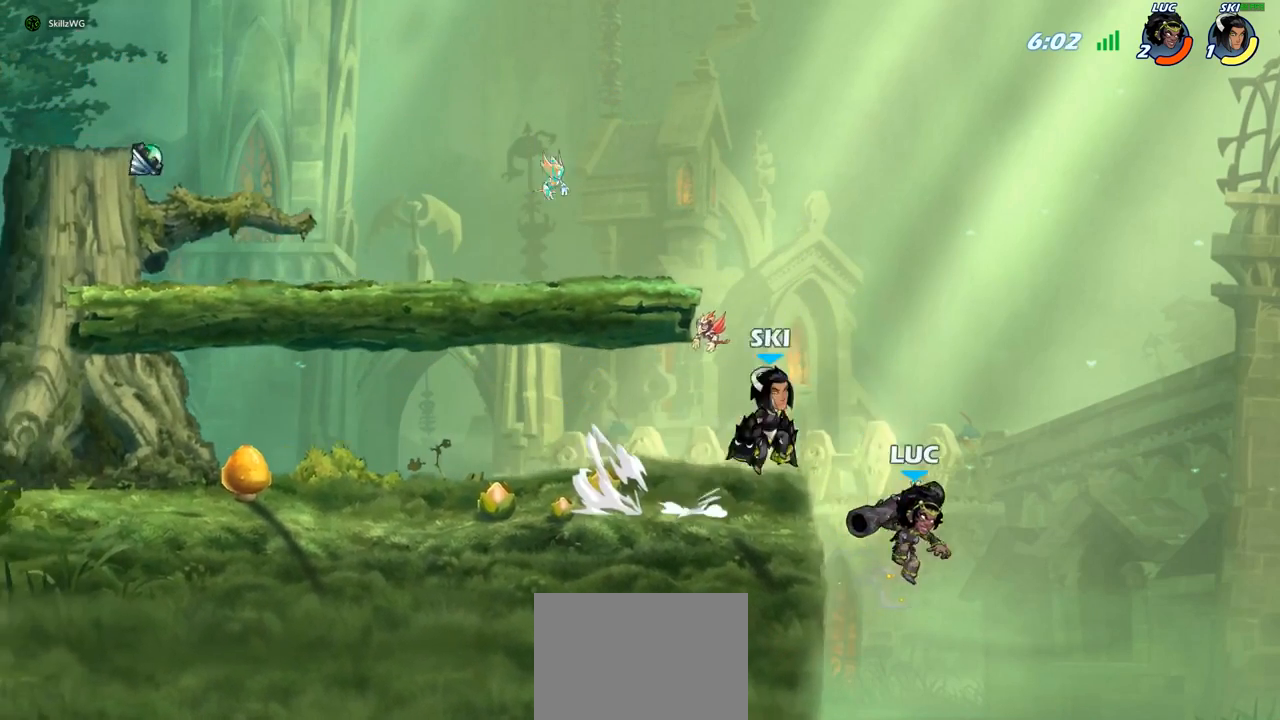
{"buttons": [], "left_stick": "center", "right_stick": "center", "events": [[83, "left_stick", "center"], [150, "R2", "down"], [217, "CIRCLE", "down"], [283, "CIRCLE", "up"], [283, "R2", "up"]]}
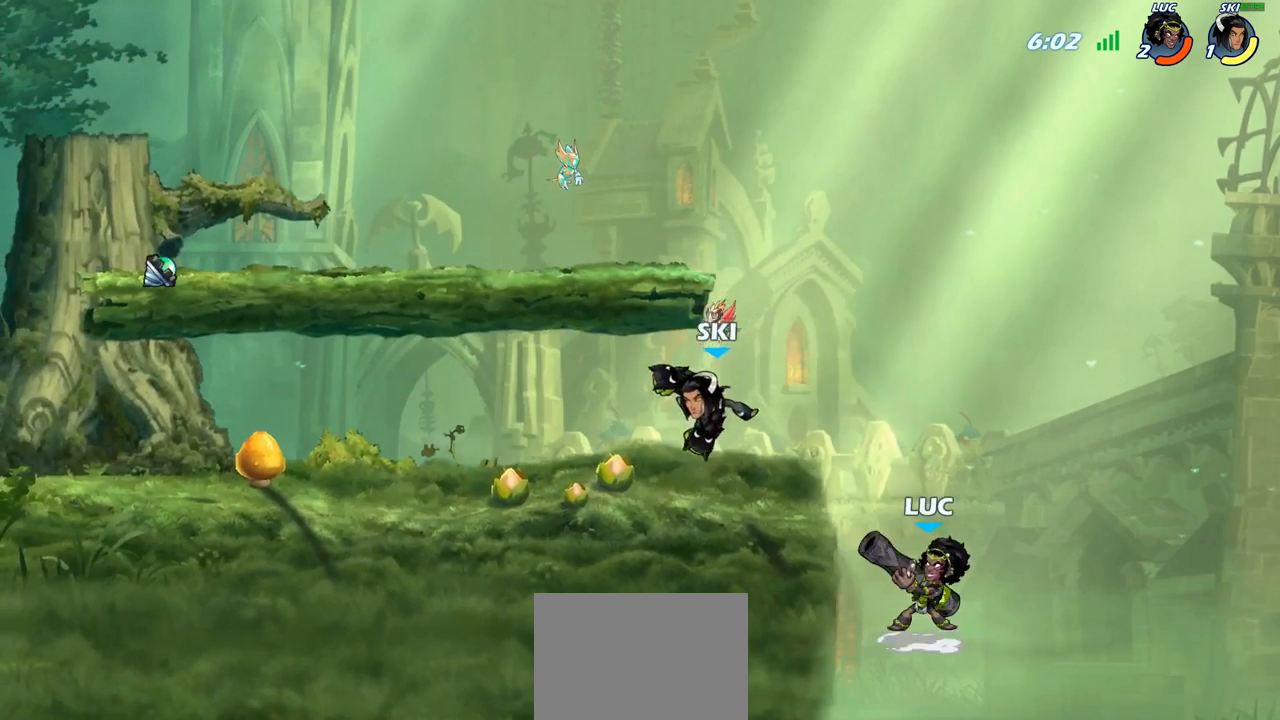
{"buttons": ["CROSS"], "left_stick": "up-left", "right_stick": "center", "events": [[333, "left_stick", "up-left"], [467, "CROSS", "down"]]}
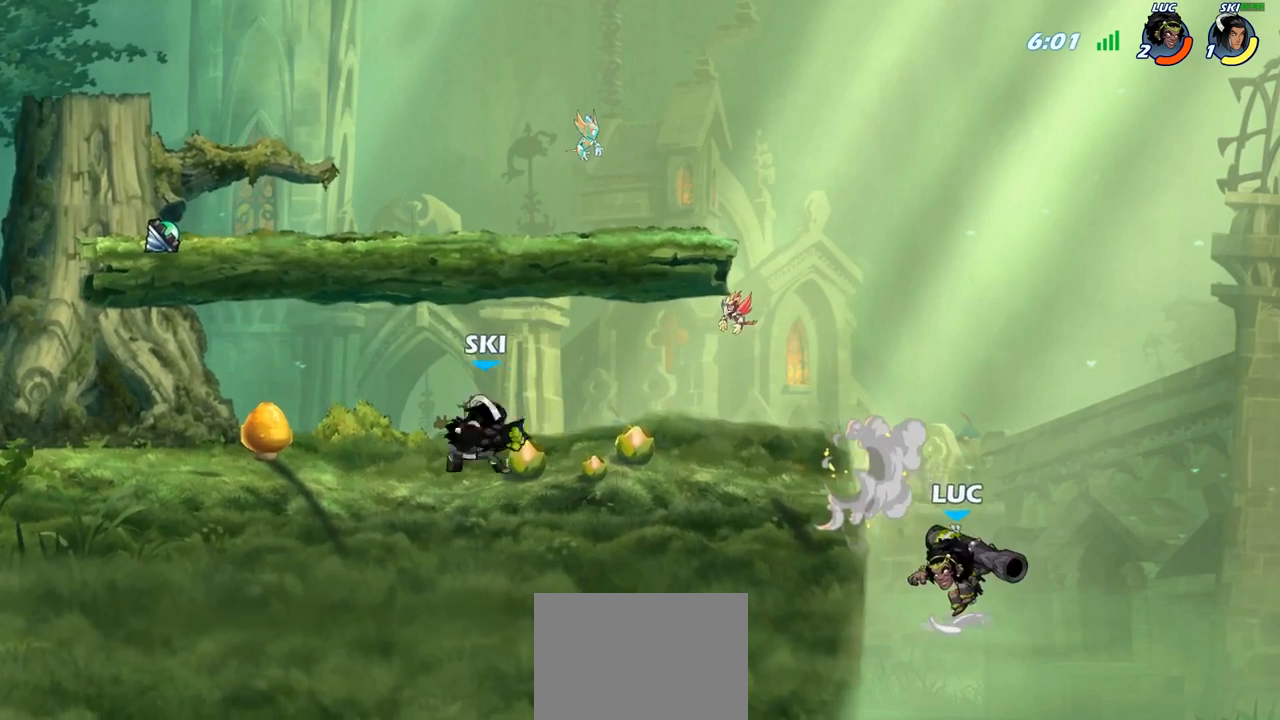
{"buttons": [], "left_stick": "center", "right_stick": "center", "events": [[100, "CIRCLE", "down"], [117, "CROSS", "up"], [283, "CIRCLE", "up"], [450, "left_stick", "center"]]}
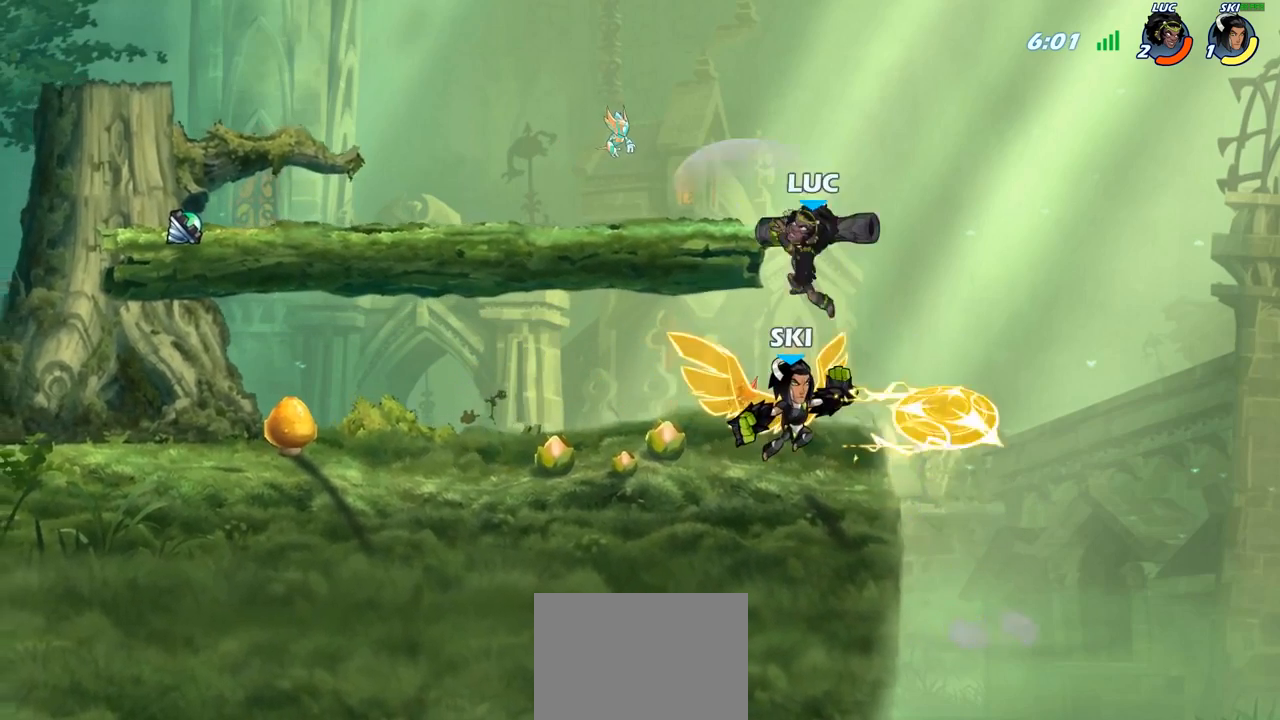
{"buttons": ["SQUARE"], "left_stick": "center", "right_stick": "center", "events": [[167, "left_stick", "right"], [300, "left_stick", "down"], [450, "left_stick", "center"], [500, "SQUARE", "down"]]}
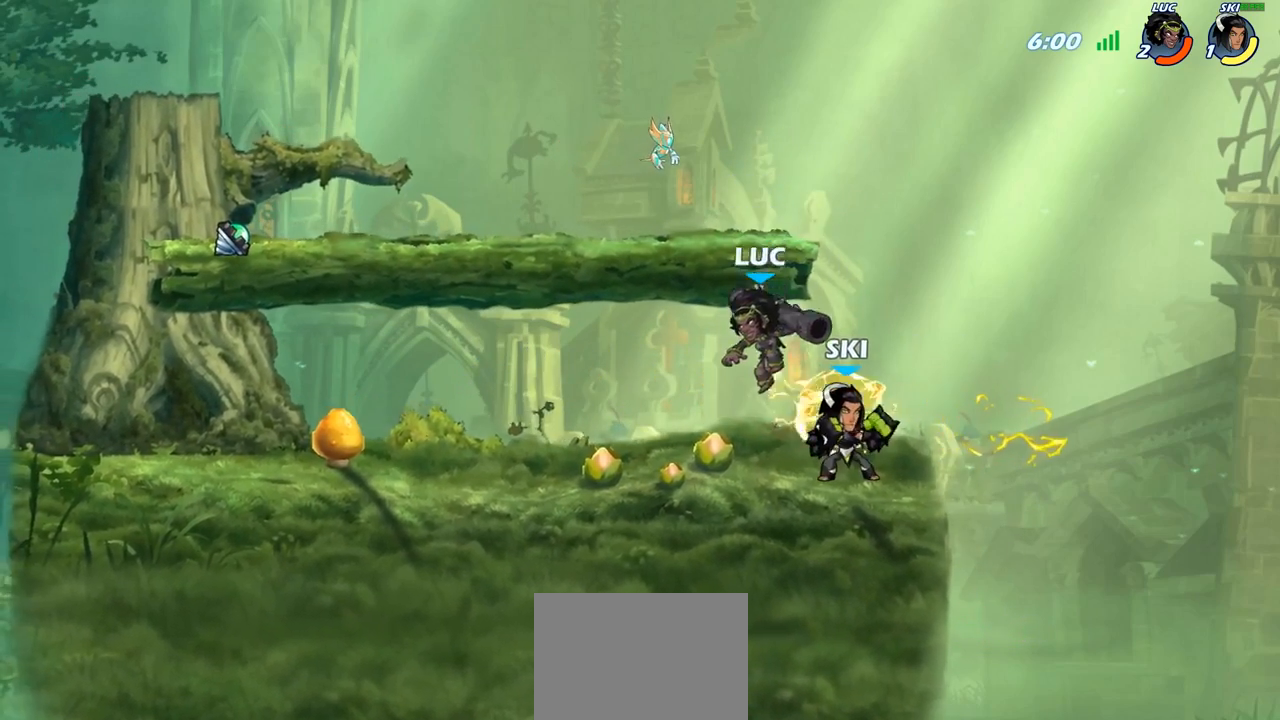
{"buttons": [], "left_stick": "right", "right_stick": "center", "events": [[83, "SQUARE", "up"], [250, "left_stick", "right"]]}
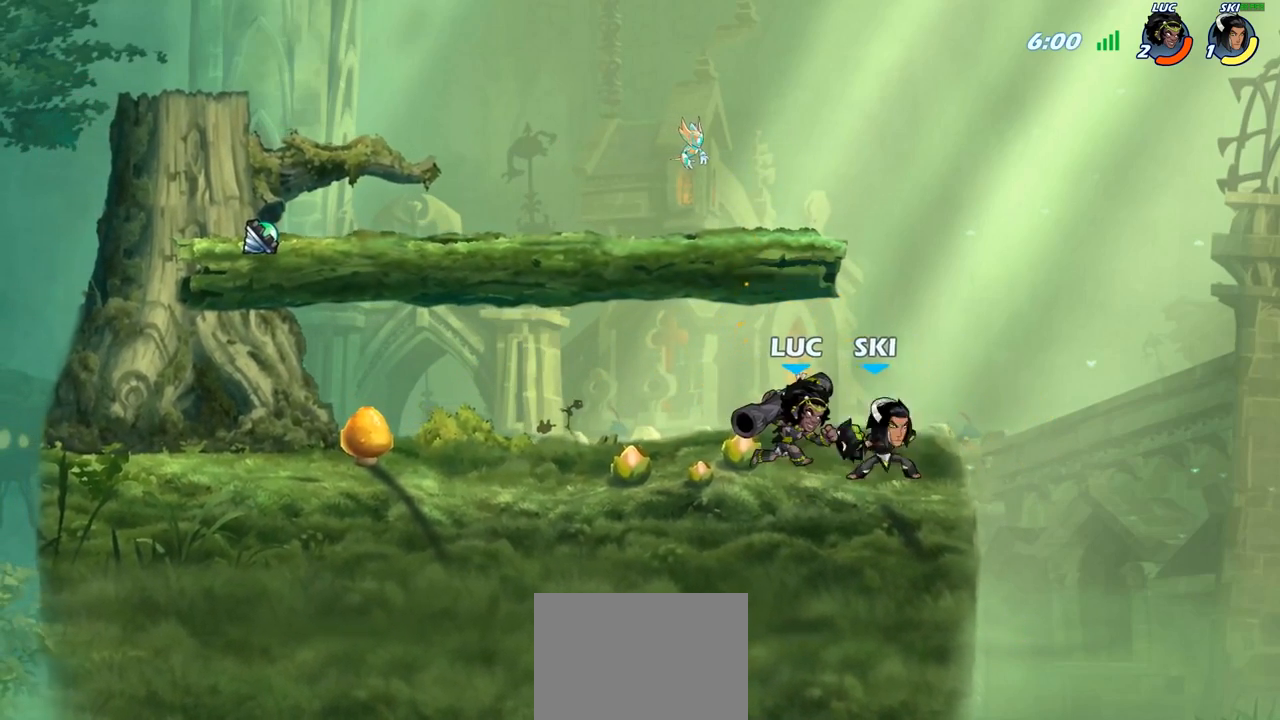
{"buttons": ["SQUARE"], "left_stick": "center", "right_stick": "center", "events": [[350, "left_stick", "left"], [450, "SQUARE", "down"], [467, "left_stick", "center"]]}
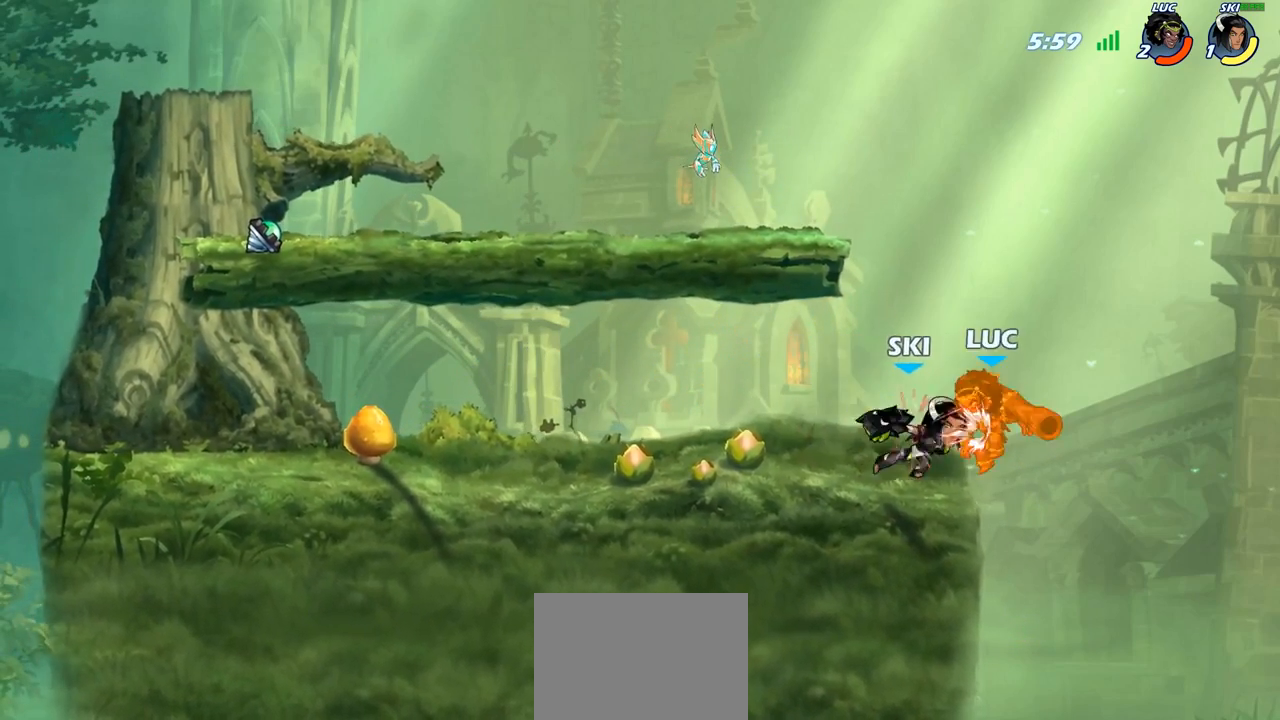
{"buttons": [], "left_stick": "left", "right_stick": "center", "events": [[50, "SQUARE", "up"], [250, "left_stick", "left"]]}
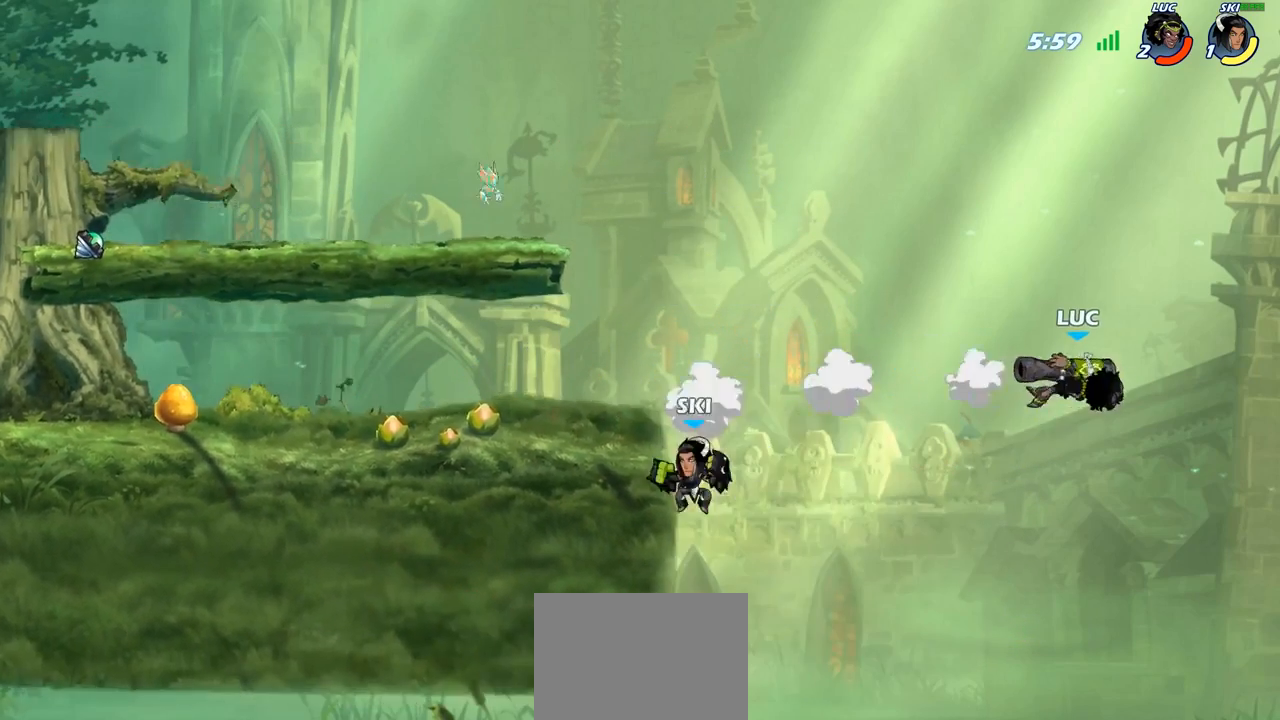
{"buttons": ["CROSS"], "left_stick": "left", "right_stick": "center", "events": [[100, "R2", "down"], [367, "R2", "up"], [467, "CROSS", "down"]]}
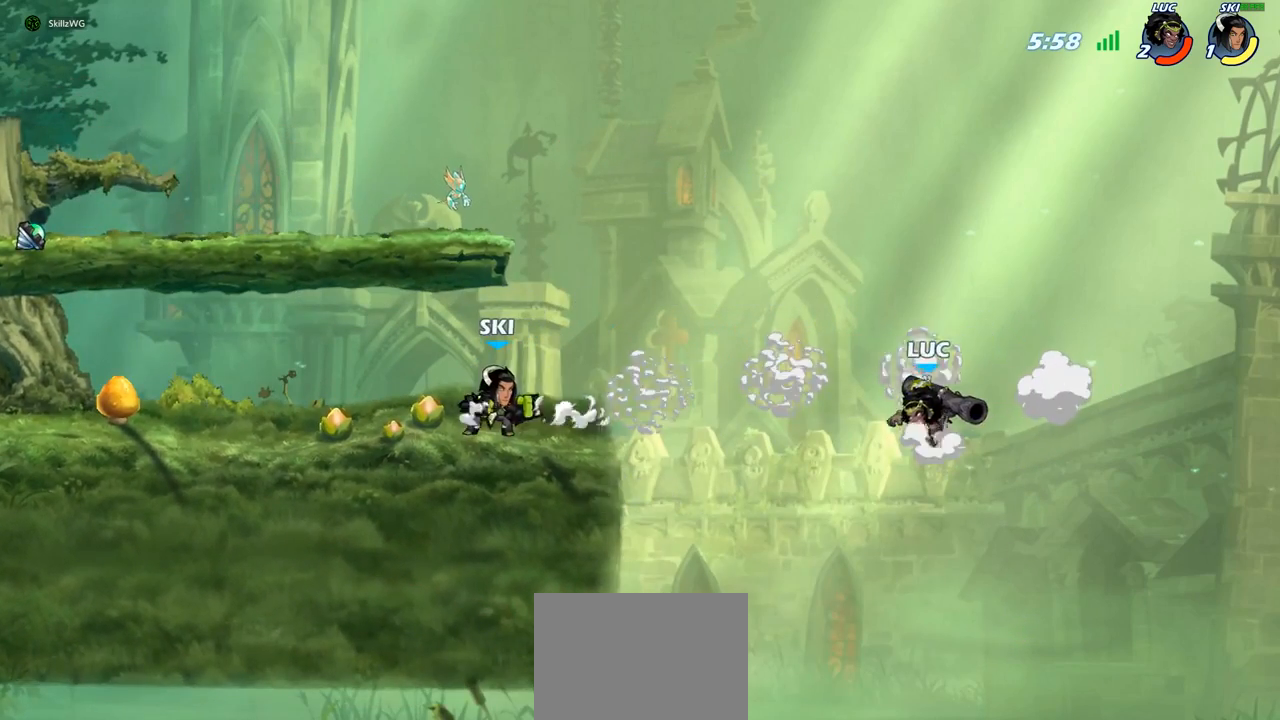
{"buttons": [], "left_stick": "left", "right_stick": "center", "events": [[33, "CIRCLE", "down"], [33, "left_stick", "up-left"], [50, "CROSS", "up"], [183, "CIRCLE", "up"], [350, "left_stick", "center"], [483, "left_stick", "left"]]}
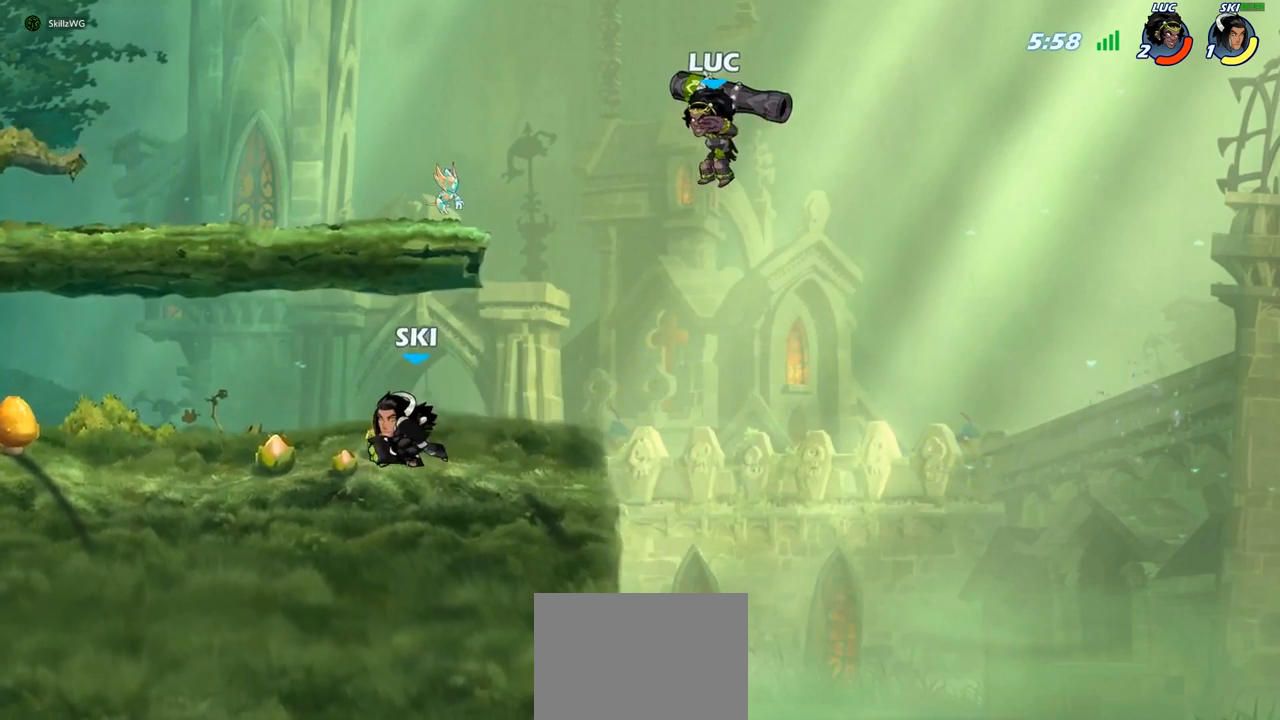
{"buttons": ["CIRCLE"], "left_stick": "down-left", "right_stick": "center", "events": [[217, "CROSS", "down"], [367, "CROSS", "up"], [383, "left_stick", "down-left"], [400, "CIRCLE", "down"]]}
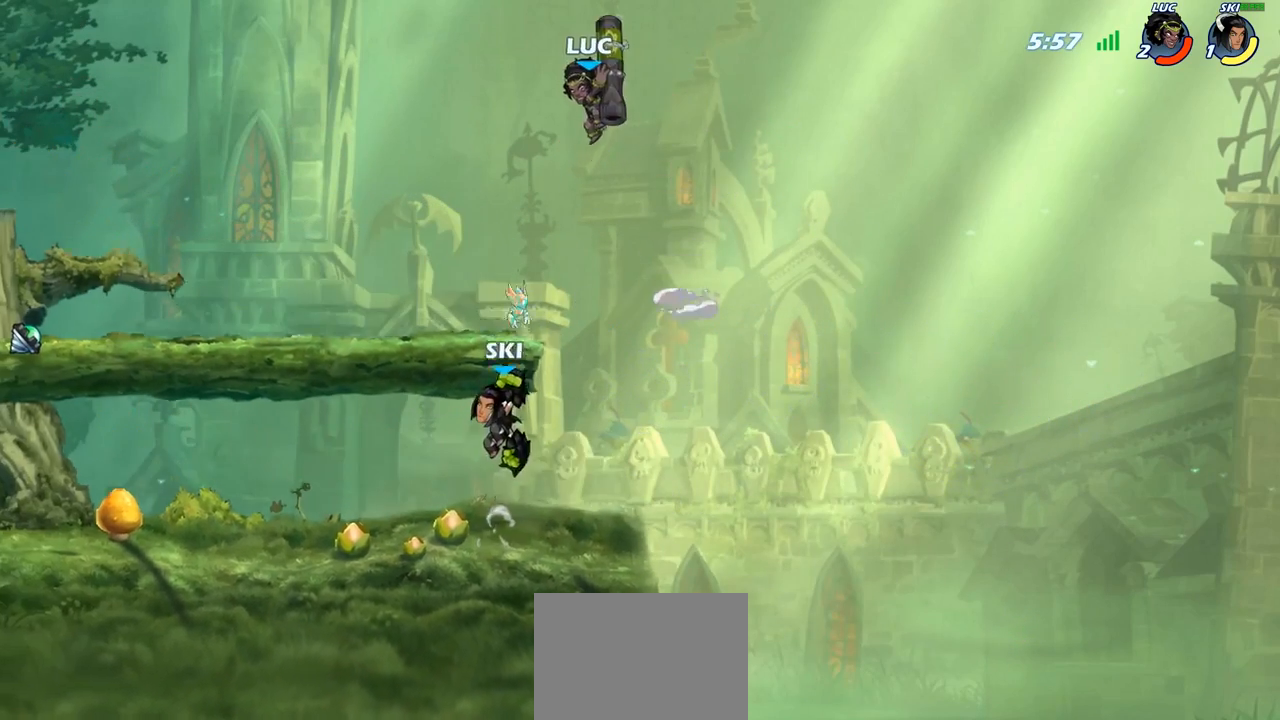
{"buttons": [], "left_stick": "center", "right_stick": "center", "events": [[267, "CIRCLE", "up"], [317, "left_stick", "center"]]}
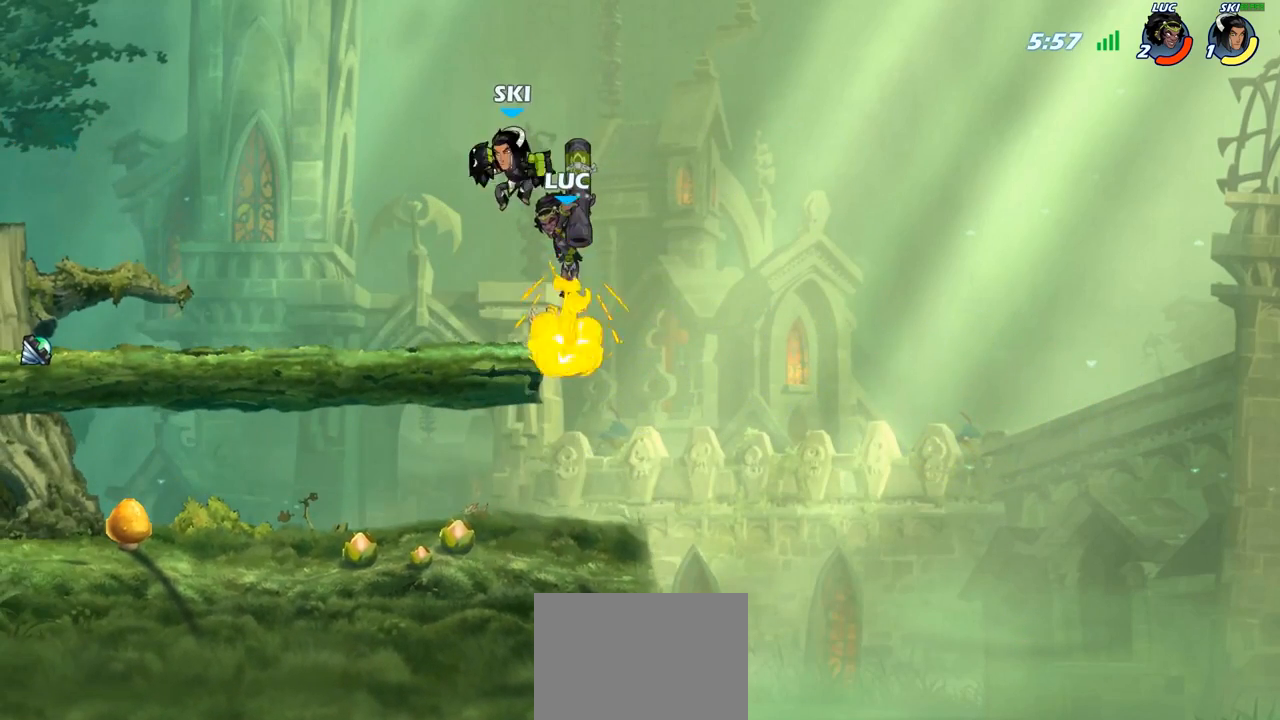
{"buttons": [], "left_stick": "down-left", "right_stick": "center", "events": [[33, "left_stick", "right"], [367, "left_stick", "down-left"]]}
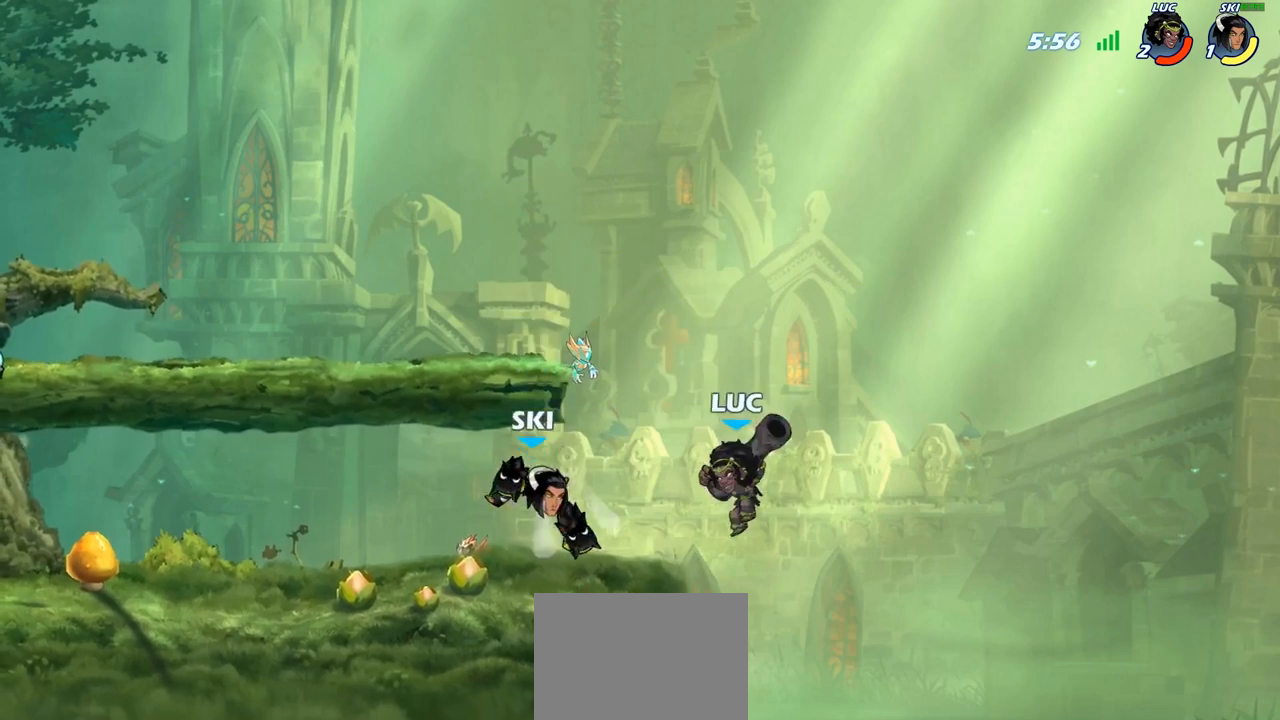
{"buttons": [], "left_stick": "center", "right_stick": "center", "events": [[17, "left_stick", "center"], [100, "R2", "down"], [200, "SQUARE", "down"], [250, "R2", "up"], [317, "SQUARE", "up"]]}